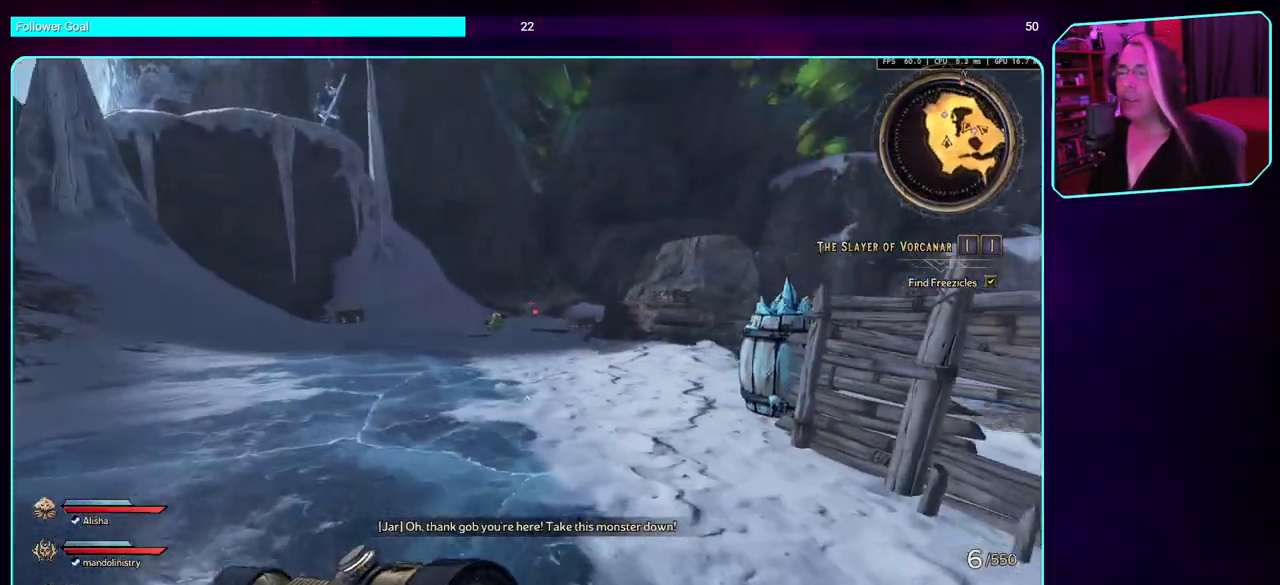
Gameplay with keyboard and mouse; each line is a JSON object with the keys and mouse buttons held at the frame after it. "events" lists presses ("down") and releases ("up") of "a", "ctrl", "d", "e", "q", "s", "shift", "space", "w", "mouse_left", "mouse_wheel", "mouse_right" and "mouse_mb4" between this image and that frame as [ms after this image, input, new state], when the widget could be followed in between. "mouse_left", "mouse_wheel", "mouse_right", "mouse_mb4" = the "left", "wheel", "right", "mb4" buttons of the "mouse" list. No other keys are recorded. "wheel" means that the mouse wheel is clicked or scrolled. Mouse movement is not recorded. Not read: mouse_mb5.
{"keys": ["w"], "mouse": [], "events": []}
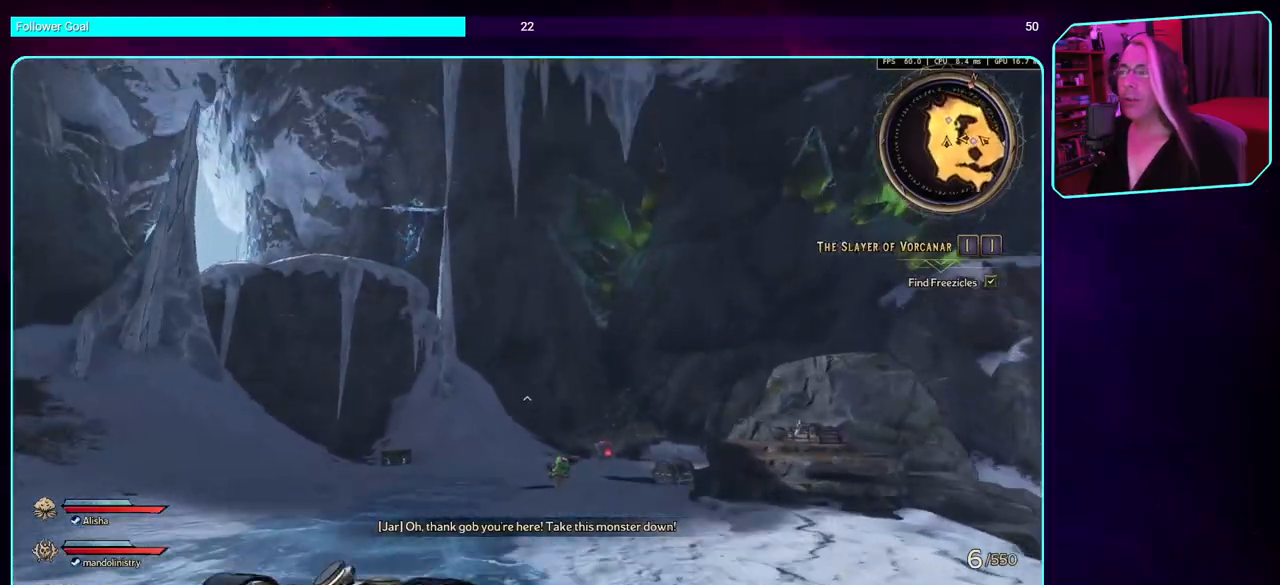
{"keys": ["w"], "mouse": [], "events": []}
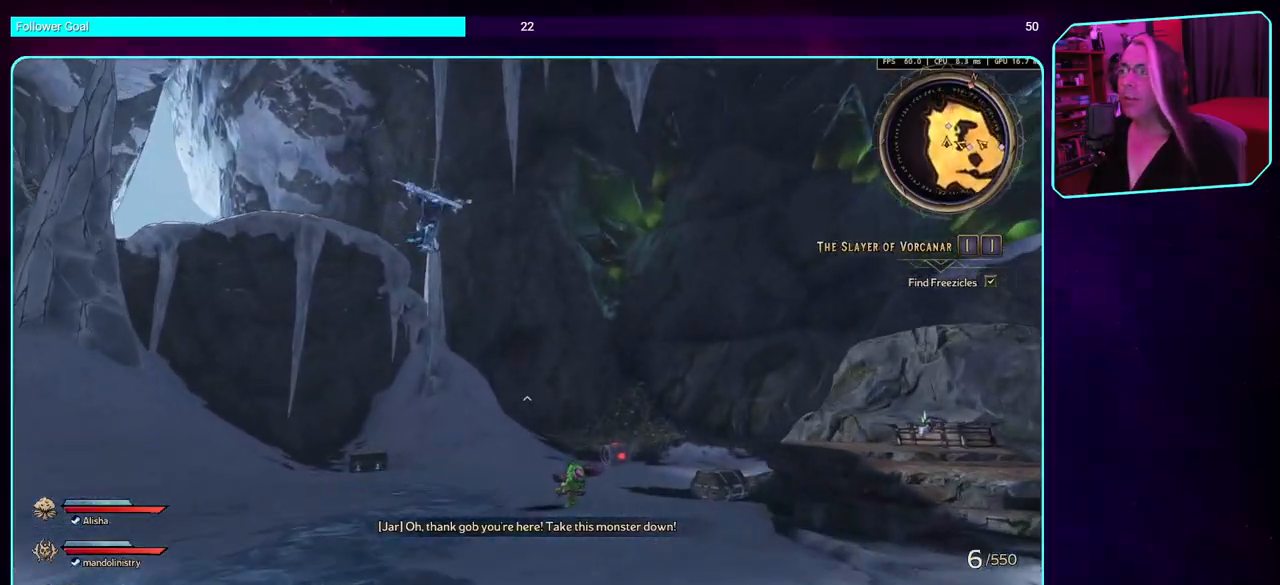
{"keys": ["w"], "mouse": [], "events": []}
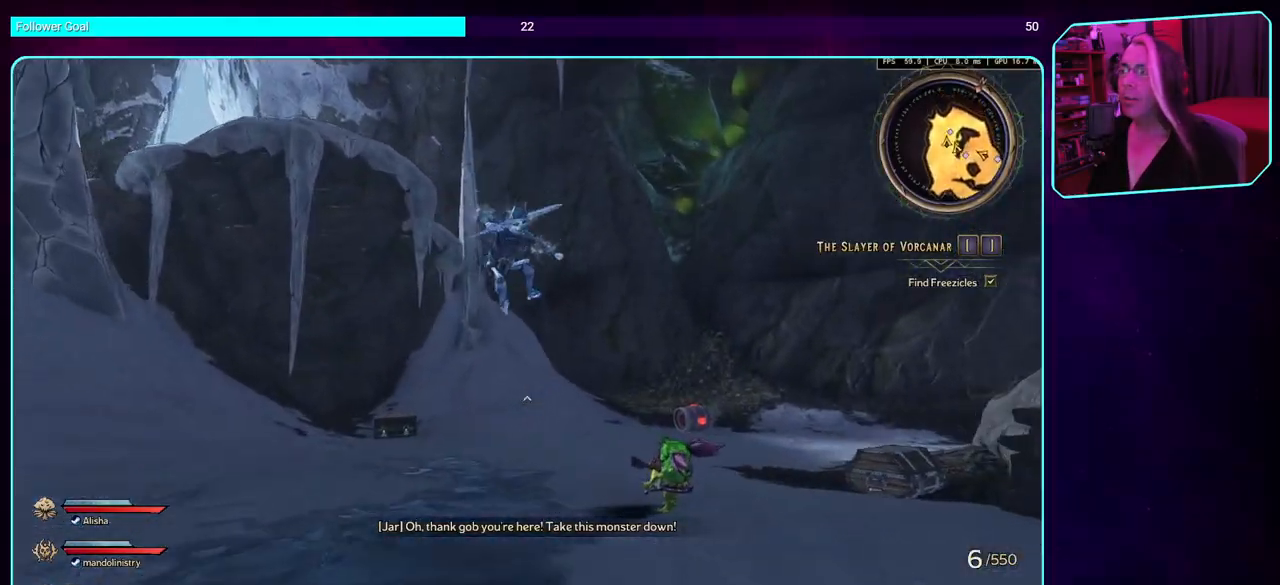
{"keys": [], "mouse": [], "events": [[434, "w", "up"]]}
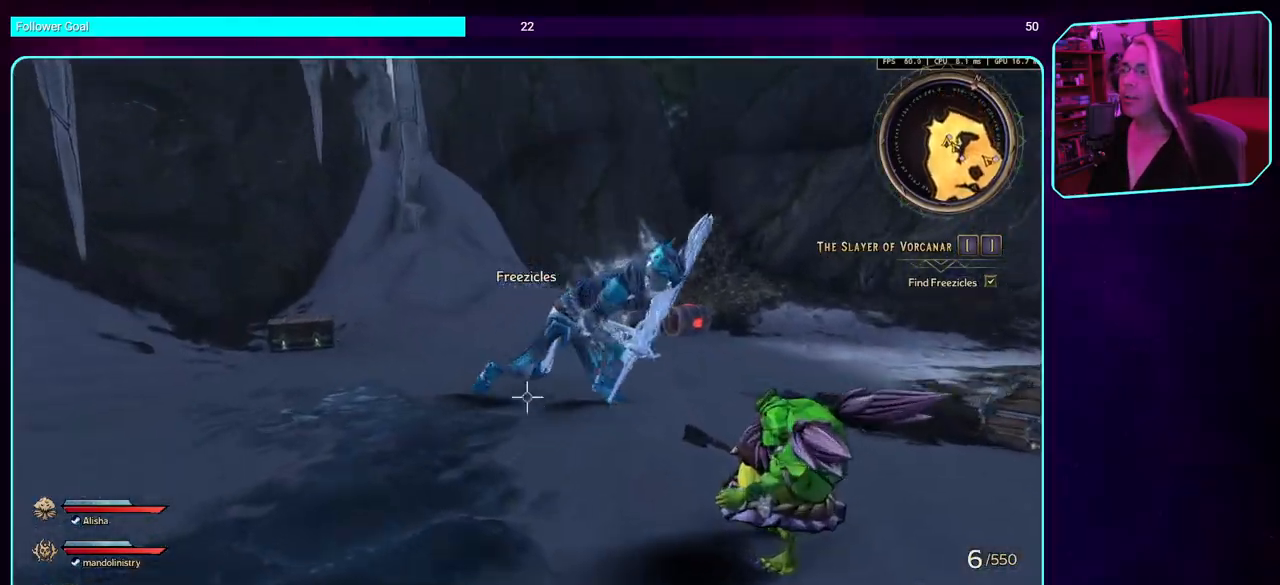
{"keys": [], "mouse": [], "events": []}
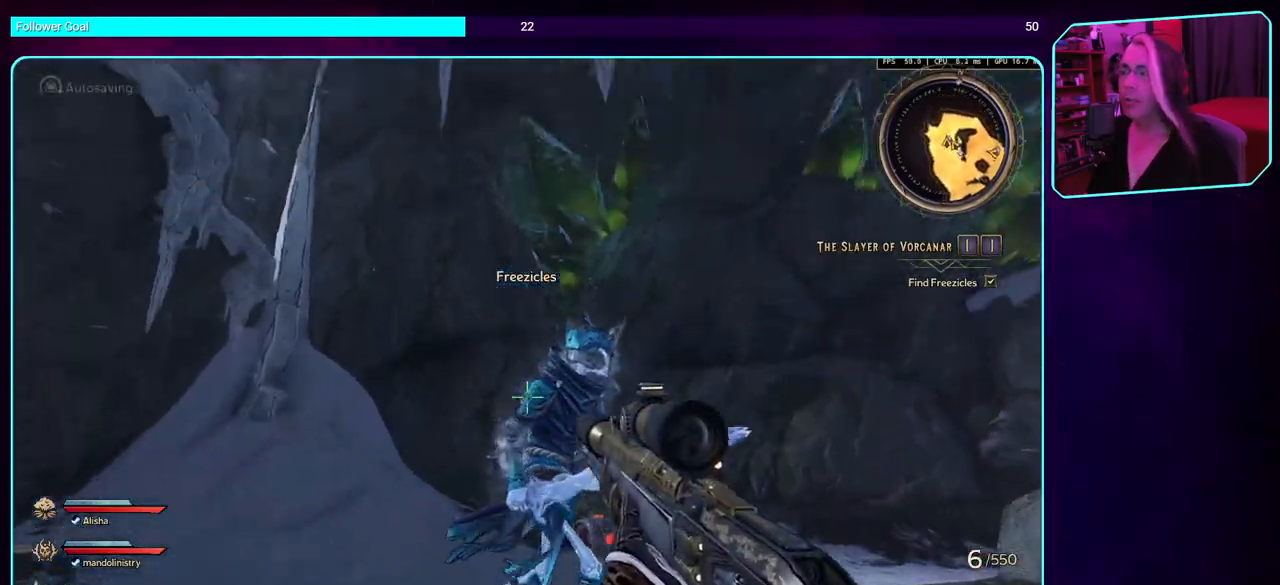
{"keys": ["d"], "mouse": ["left"], "events": [[434, "d", "down"], [500, "mouse_left", "down"]]}
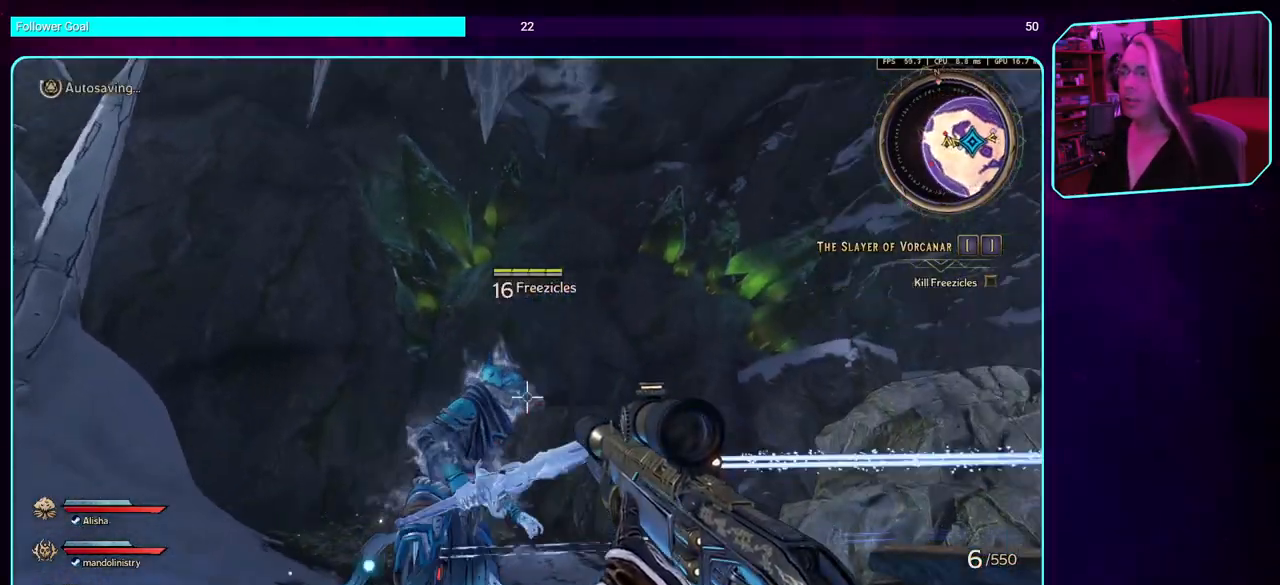
{"keys": [], "mouse": ["left"], "events": [[100, "d", "up"], [134, "mouse_left", "up"], [134, "s", "down"], [200, "mouse_left", "down"], [317, "mouse_left", "up"], [417, "mouse_left", "down"], [500, "s", "up"]]}
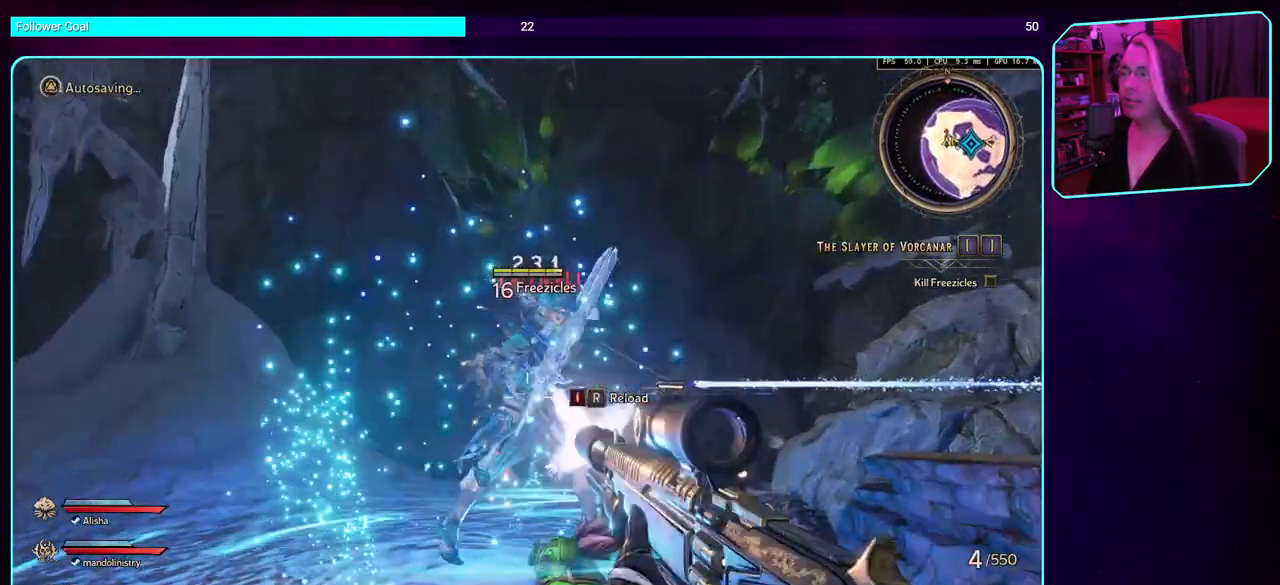
{"keys": [], "mouse": [], "events": [[17, "mouse_left", "up"], [84, "mouse_left", "down"], [200, "mouse_left", "up"], [284, "mouse_left", "down"], [417, "mouse_left", "up"]]}
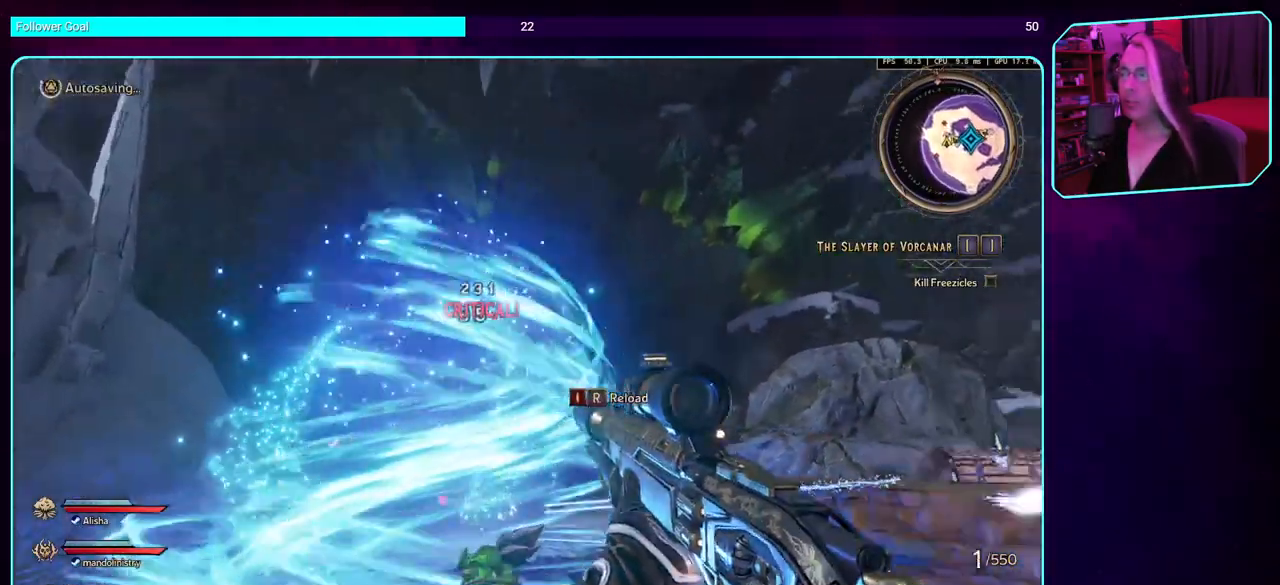
{"keys": ["s"], "mouse": ["left"], "events": [[34, "mouse_left", "down"], [67, "s", "down"], [134, "mouse_left", "up"], [234, "mouse_left", "down"], [300, "mouse_left", "up"], [400, "mouse_left", "down"]]}
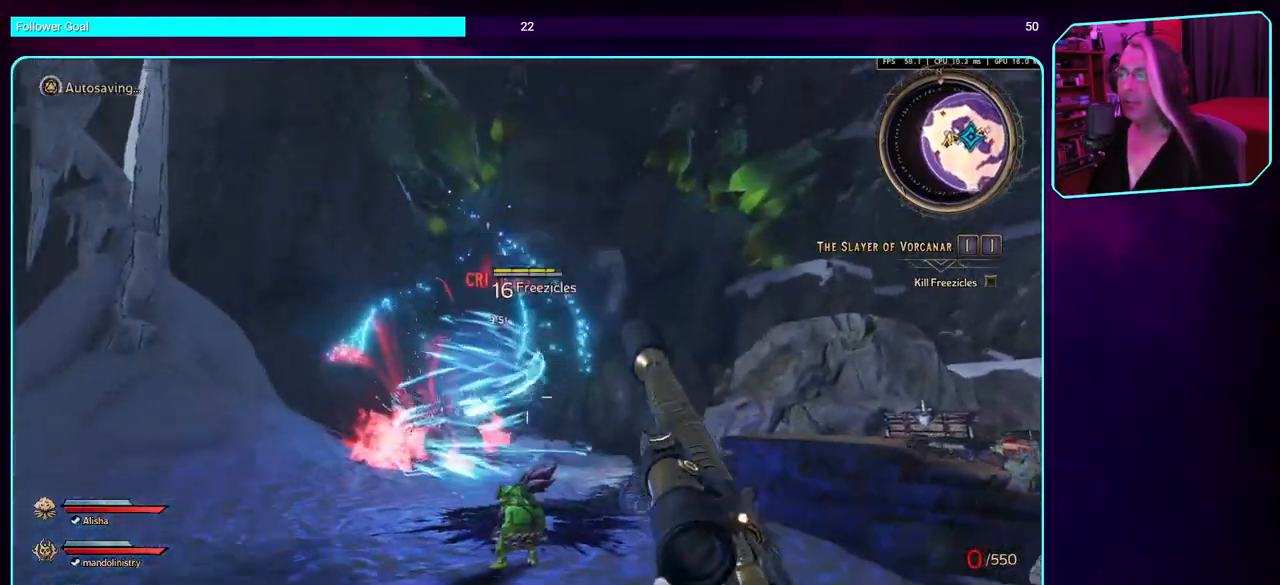
{"keys": ["s"], "mouse": [], "events": [[34, "mouse_left", "up"], [100, "mouse_left", "down"], [217, "mouse_left", "up"]]}
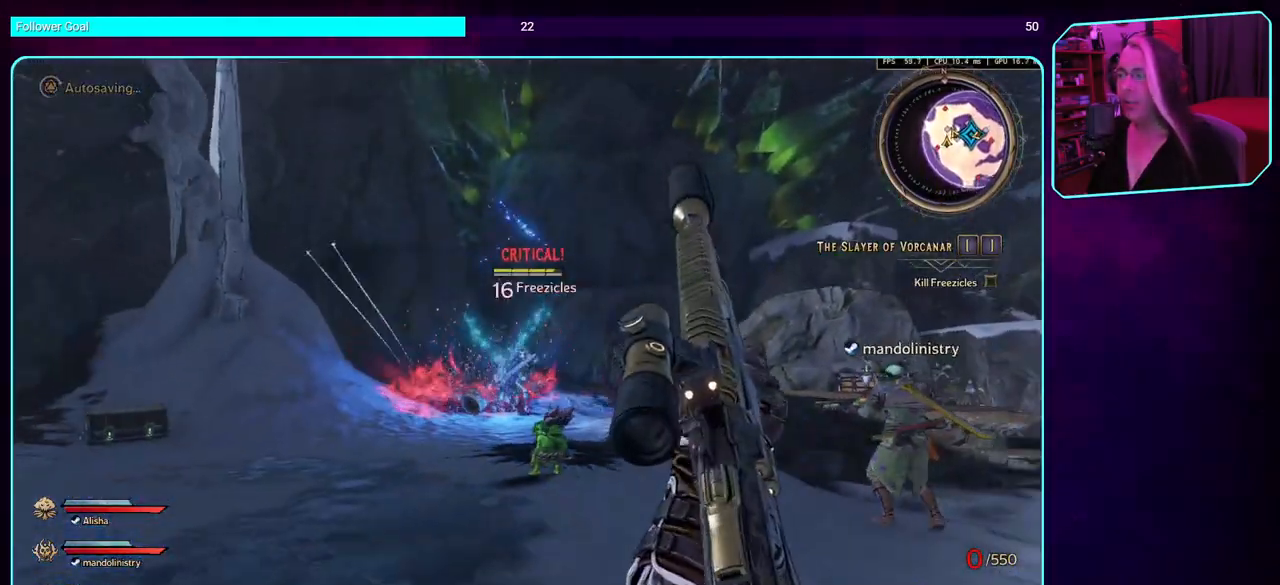
{"keys": ["s"], "mouse": ["wheel"], "events": [[434, "mouse_wheel", "down"]]}
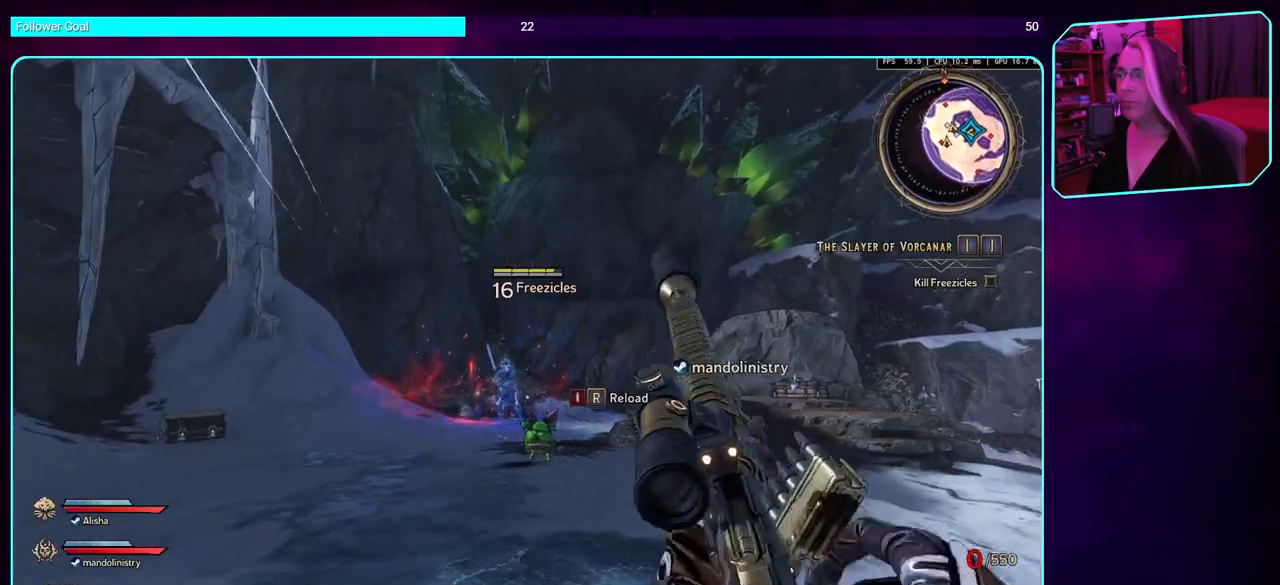
{"keys": ["d"], "mouse": [], "events": [[67, "mouse_wheel", "up"], [334, "d", "down"], [400, "s", "up"]]}
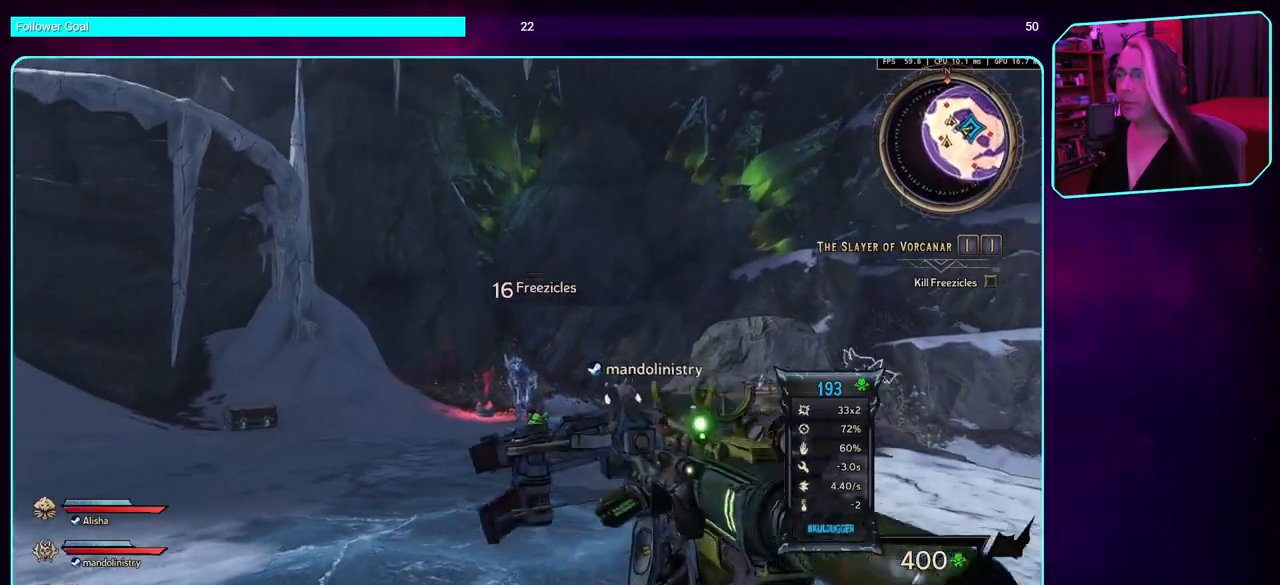
{"keys": ["d"], "mouse": ["left"], "events": [[67, "mouse_left", "down"]]}
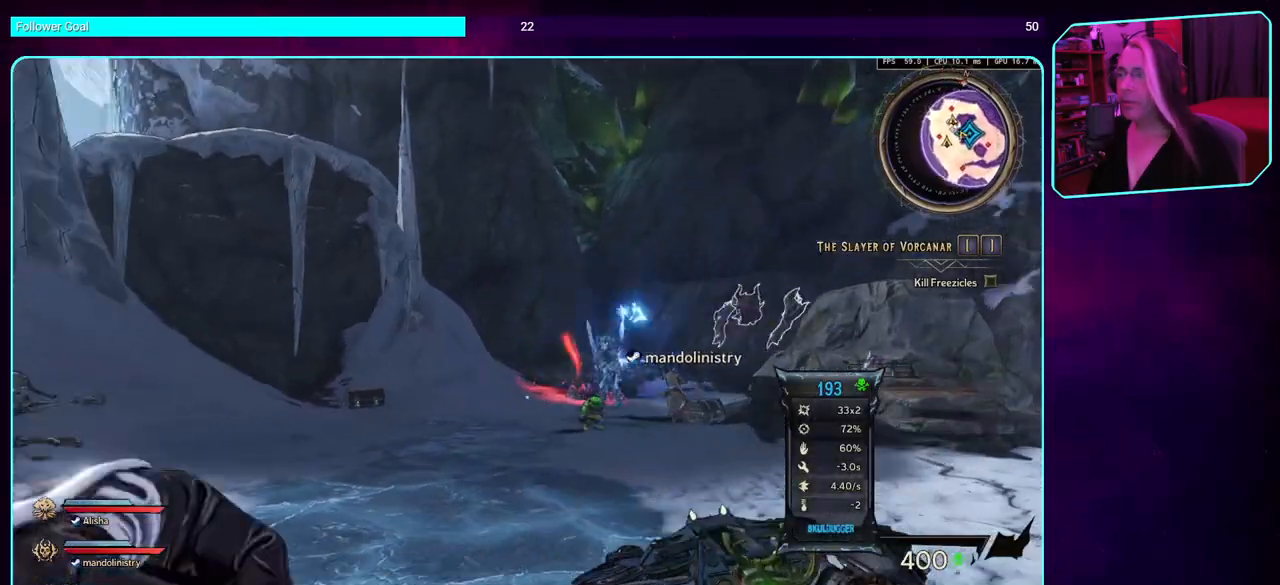
{"keys": ["s"], "mouse": [], "events": [[300, "s", "down"], [367, "mouse_left", "up"], [434, "d", "up"]]}
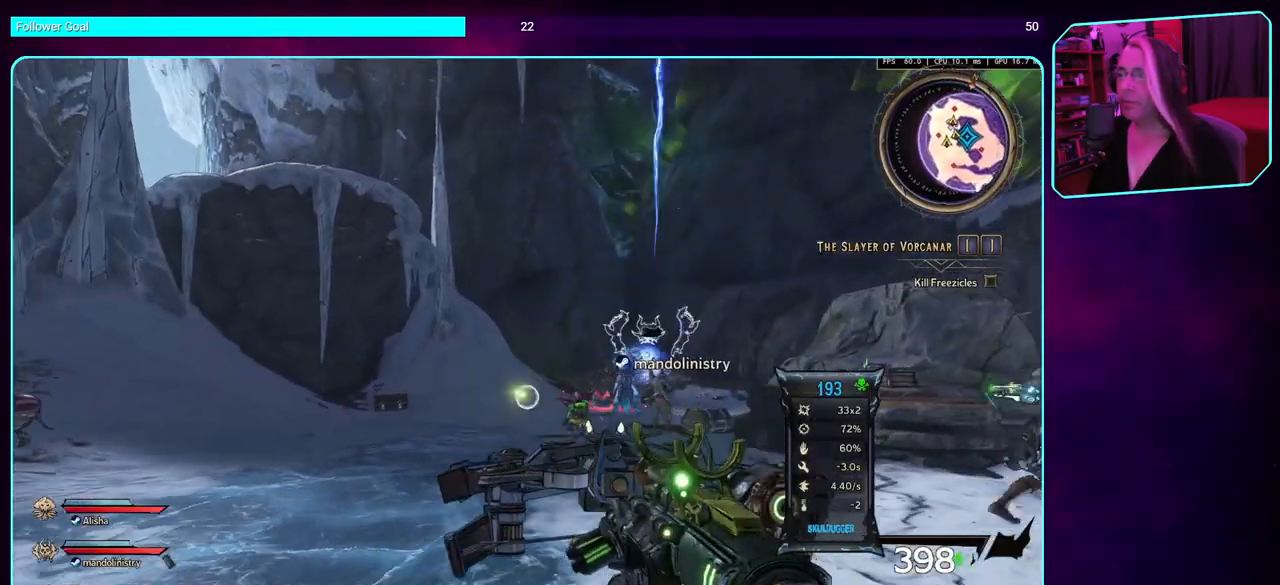
{"keys": ["s"], "mouse": [], "events": [[134, "space", "down"], [284, "space", "up"]]}
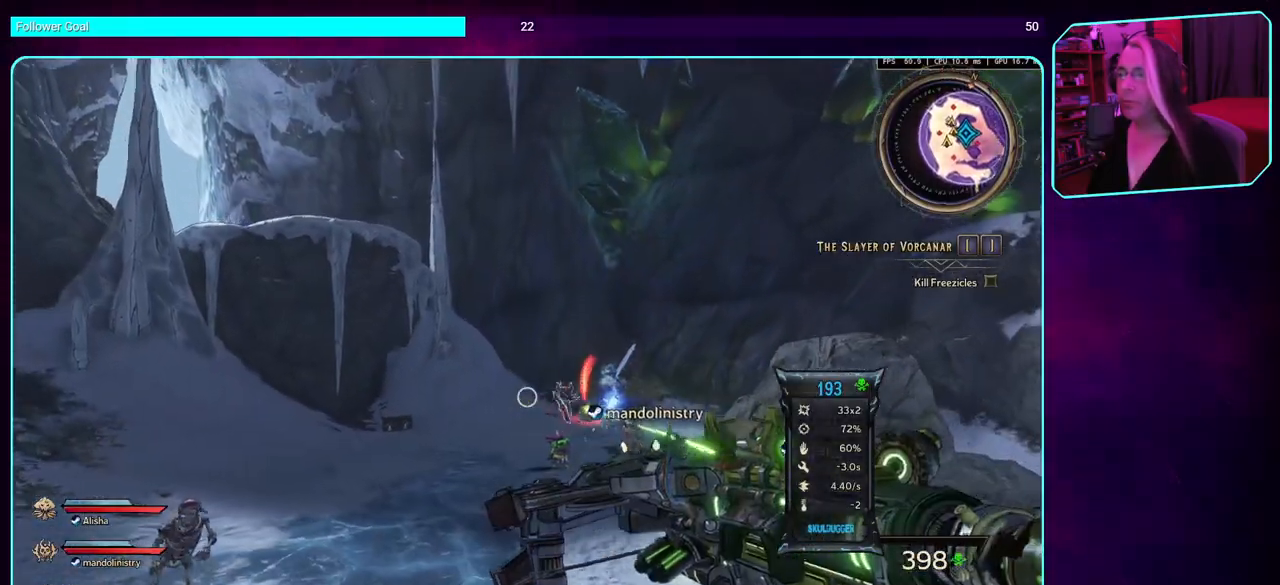
{"keys": ["a"], "mouse": [], "events": [[50, "a", "down"], [67, "s", "up"]]}
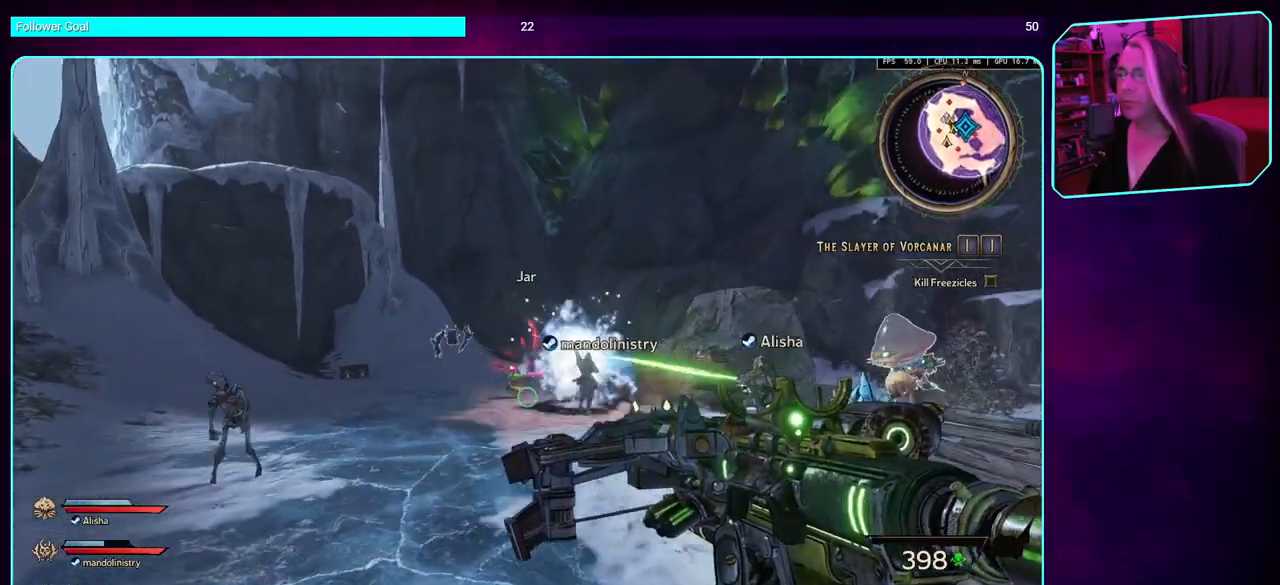
{"keys": ["a", "w"], "mouse": [], "events": [[17, "mouse_wheel", "down"], [167, "mouse_wheel", "up"], [350, "w", "down"]]}
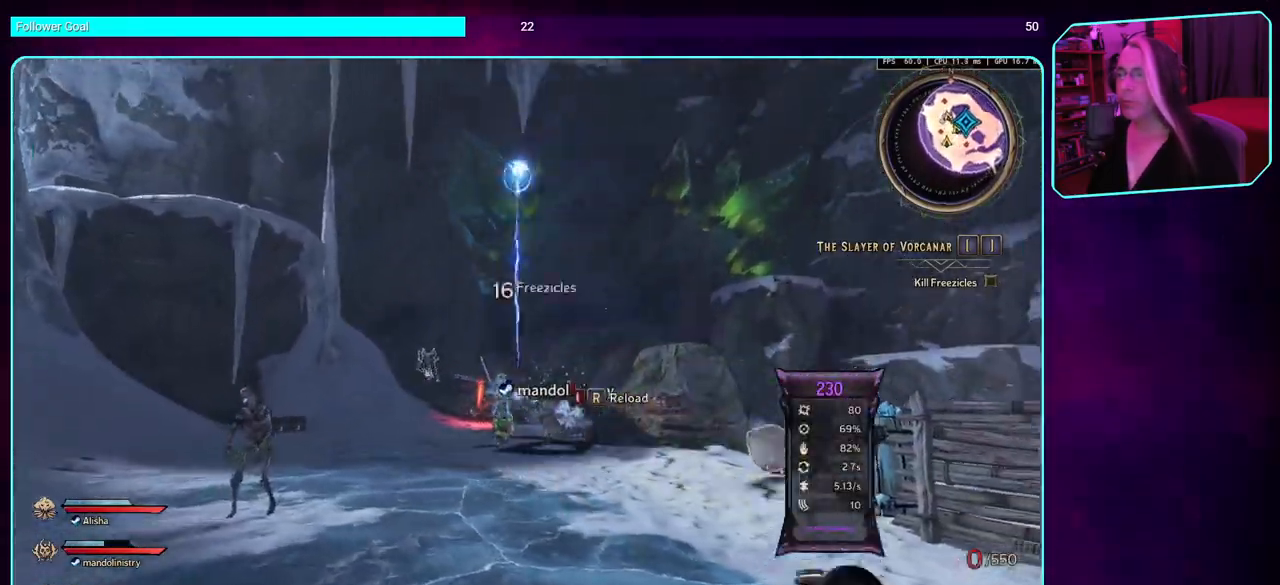
{"keys": ["w"], "mouse": ["left"], "events": [[34, "space", "down"], [150, "space", "up"], [267, "a", "up"], [334, "mouse_left", "down"]]}
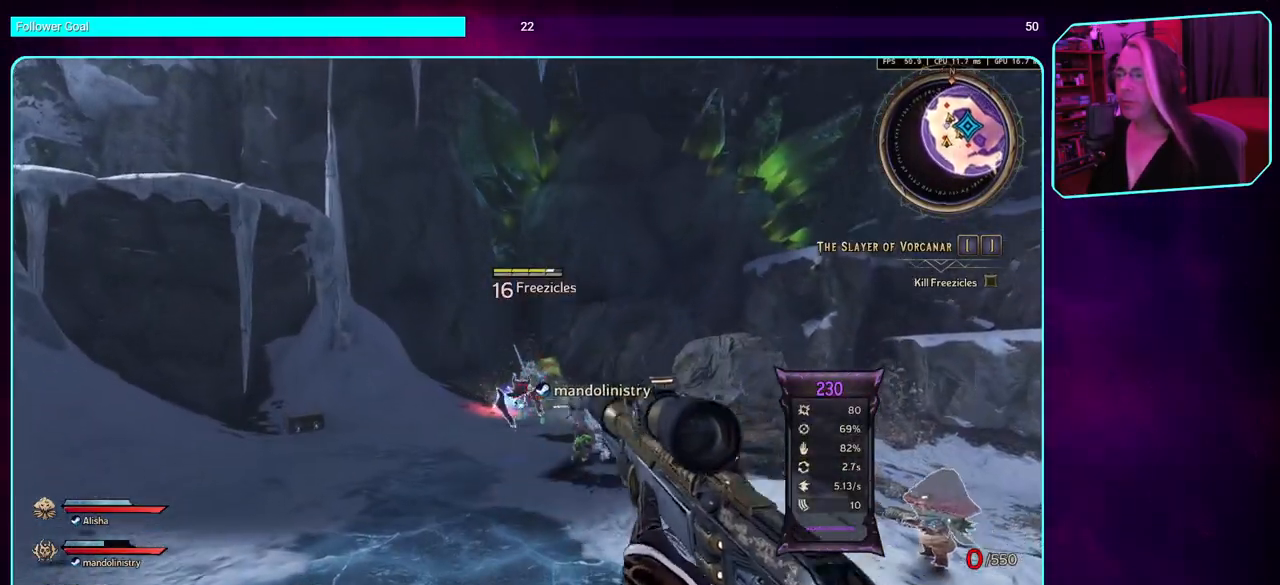
{"keys": ["s"], "mouse": ["left"], "events": [[17, "mouse_left", "up"], [117, "mouse_left", "down"], [117, "w", "up"], [250, "mouse_left", "up"], [267, "s", "down"], [384, "mouse_left", "down"]]}
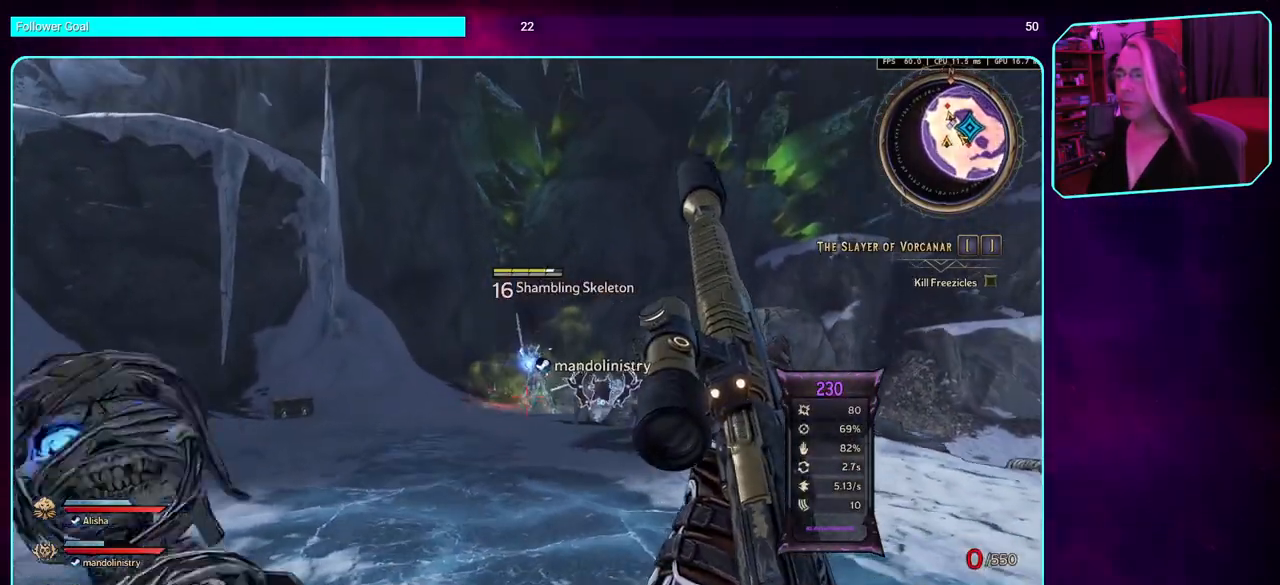
{"keys": ["s"], "mouse": [], "events": [[67, "mouse_left", "up"], [184, "space", "down"], [267, "mouse_left", "down"], [334, "space", "up"], [434, "mouse_left", "up"]]}
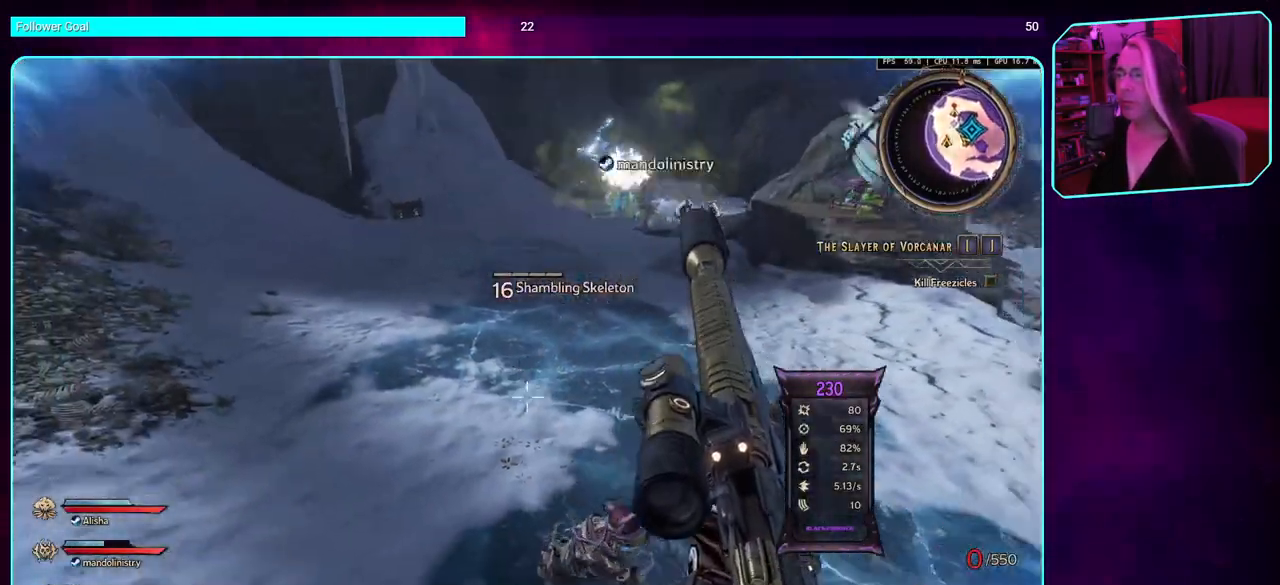
{"keys": [], "mouse": ["left"], "events": [[50, "mouse_left", "down"], [234, "s", "up"]]}
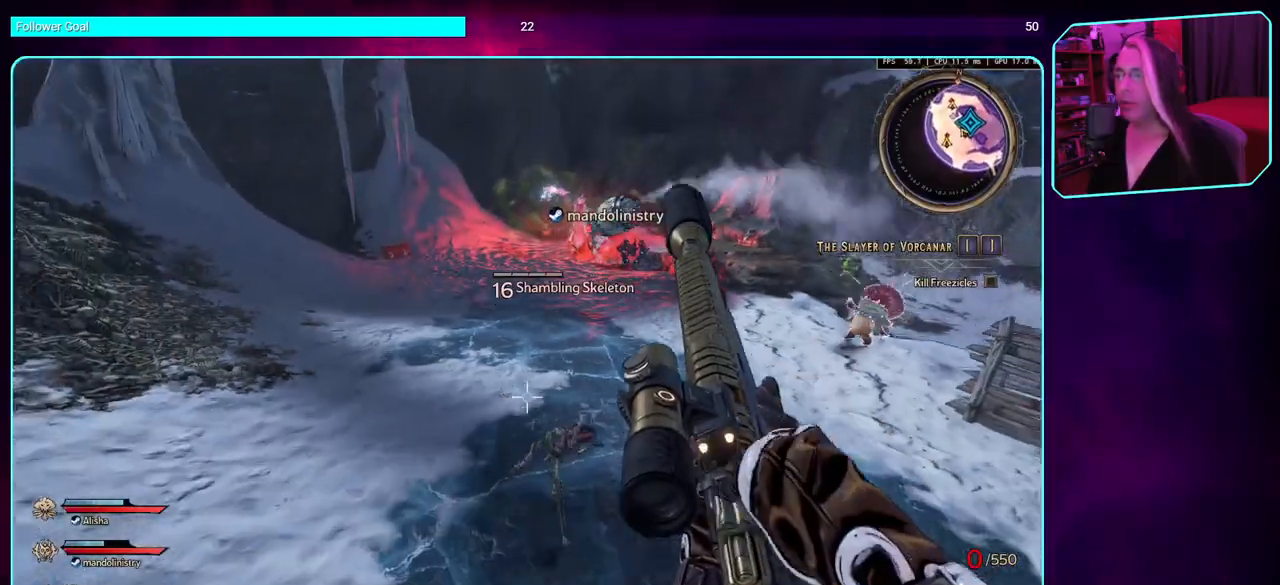
{"keys": ["w"], "mouse": [], "events": [[317, "w", "down"], [434, "mouse_left", "up"]]}
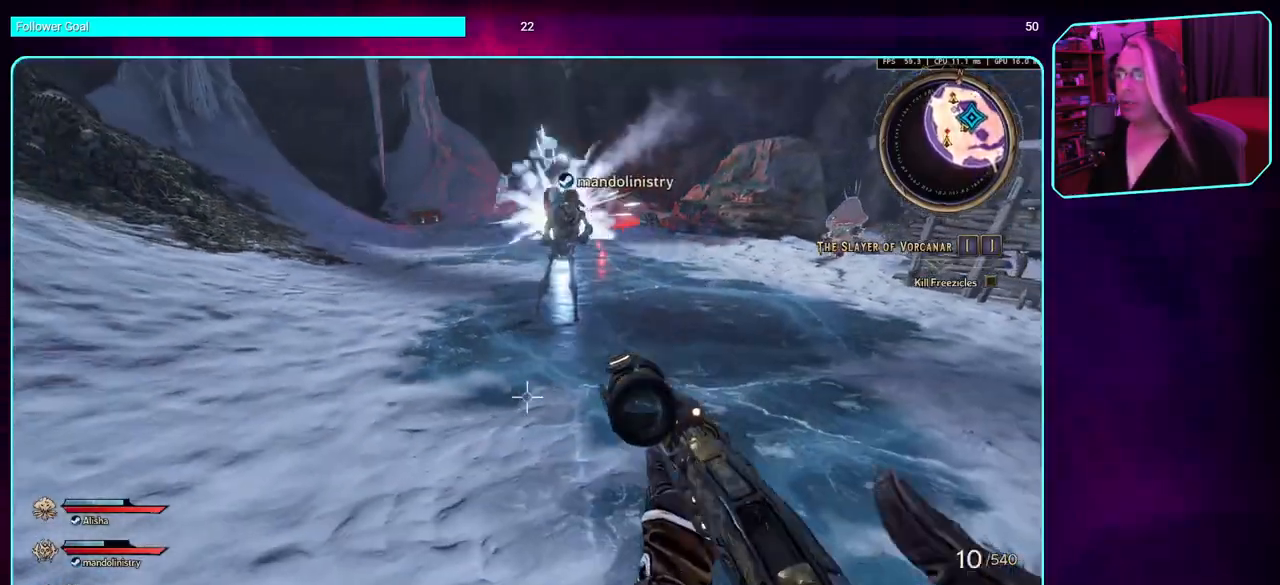
{"keys": ["w"], "mouse": [], "events": []}
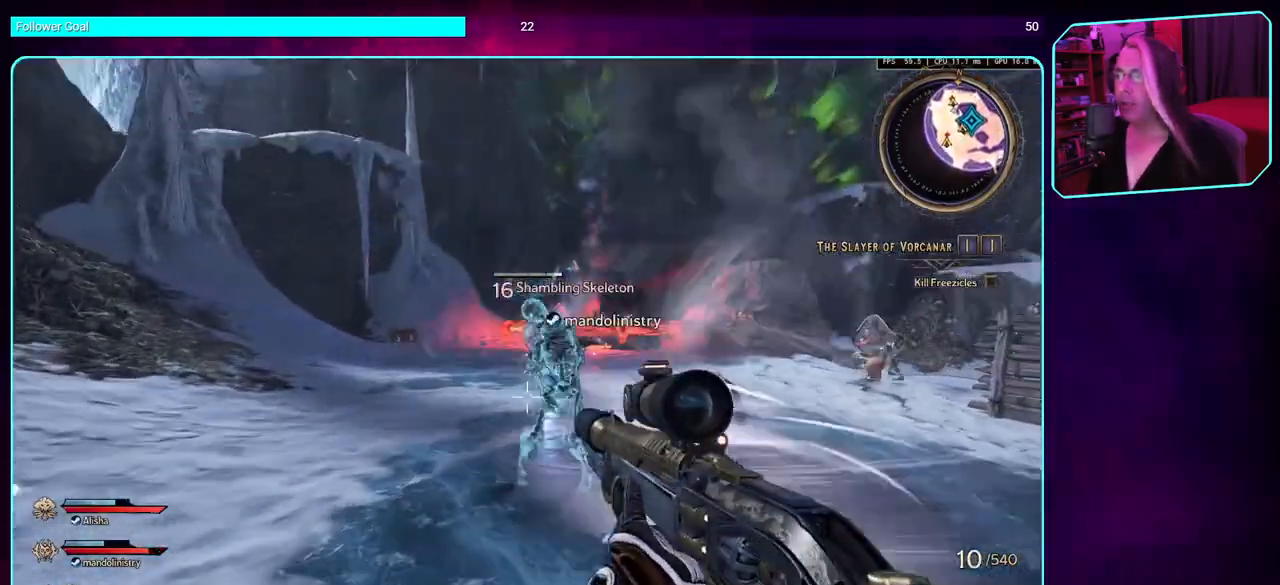
{"keys": ["w"], "mouse": [], "events": [[67, "mouse_left", "down"], [134, "w", "up"], [200, "mouse_mb4", "down"], [217, "mouse_left", "up"], [267, "w", "down"], [384, "mouse_mb4", "up"]]}
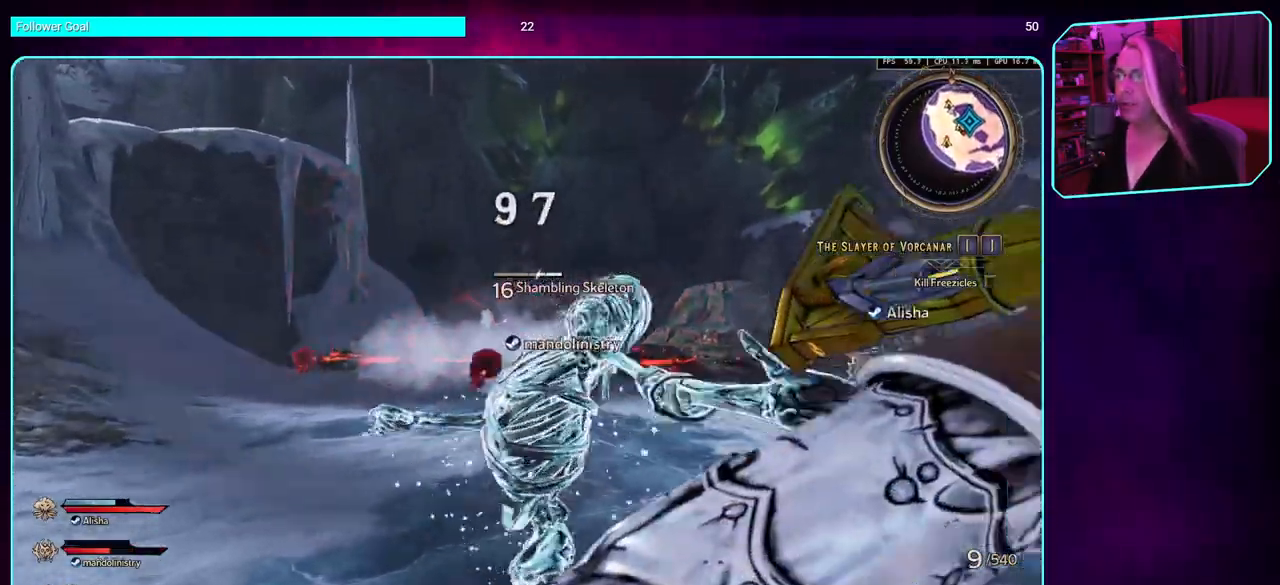
{"keys": ["s"], "mouse": [], "events": [[50, "w", "up"], [67, "mouse_mb4", "down"], [200, "mouse_mb4", "up"], [267, "s", "down"]]}
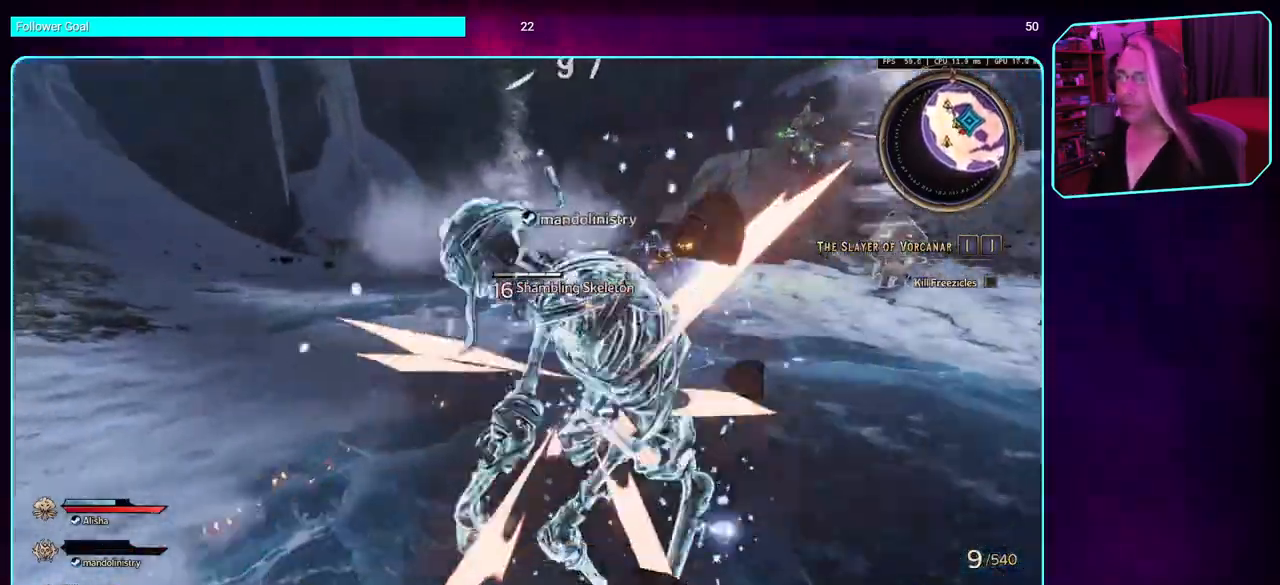
{"keys": ["w"], "mouse": [], "events": [[184, "s", "up"], [334, "w", "down"]]}
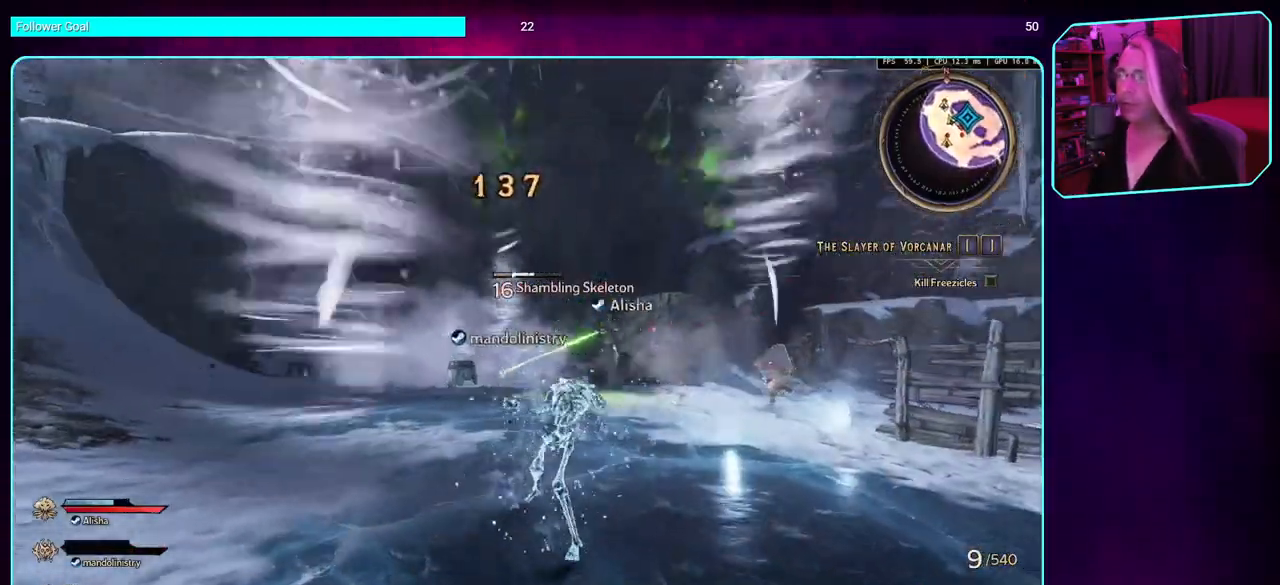
{"keys": ["a", "w"], "mouse": ["left"], "events": [[217, "mouse_left", "down"], [234, "a", "down"]]}
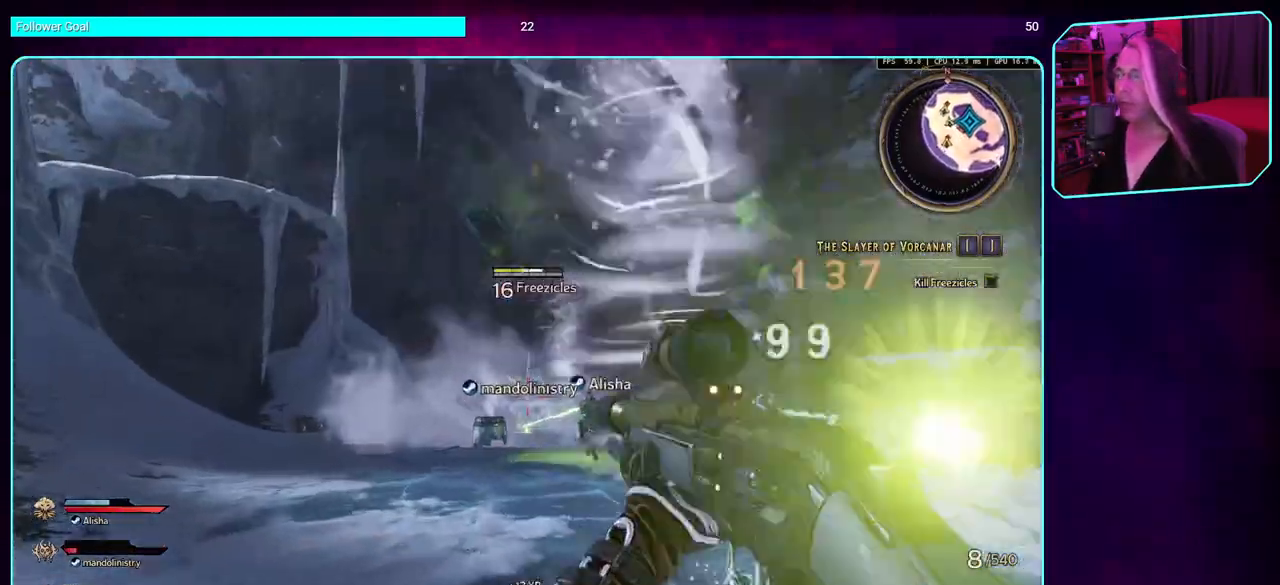
{"keys": ["a", "w"], "mouse": ["left"], "events": [[117, "mouse_left", "up"], [234, "mouse_left", "down"], [367, "mouse_left", "up"], [484, "mouse_left", "down"]]}
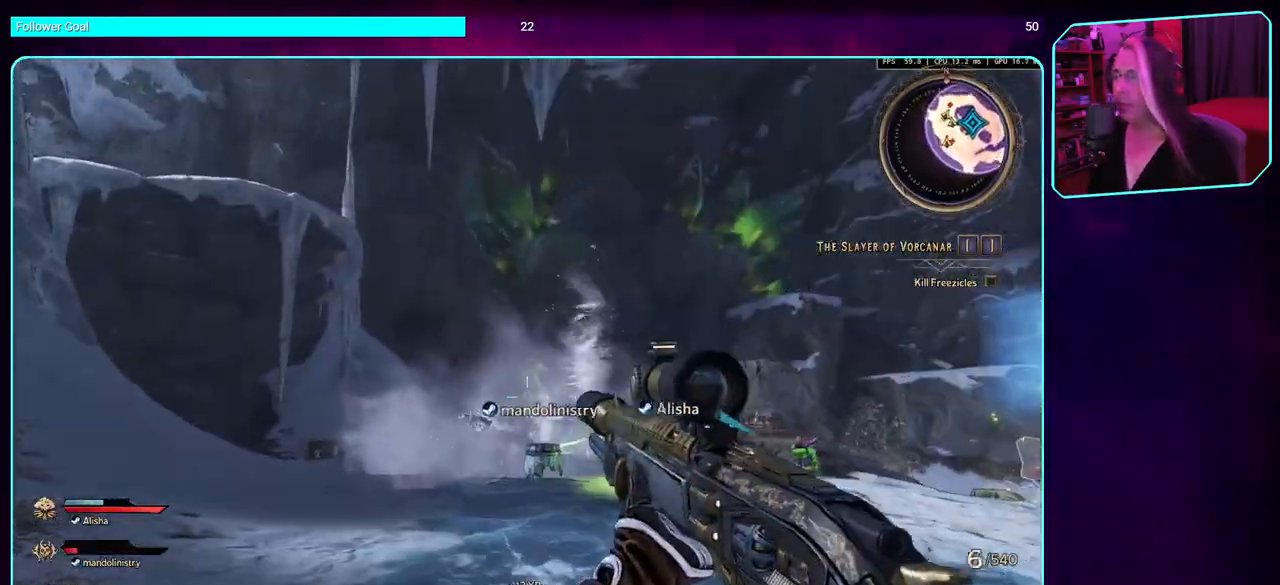
{"keys": ["a", "w"], "mouse": ["left"], "events": [[134, "mouse_left", "up"], [367, "mouse_left", "down"]]}
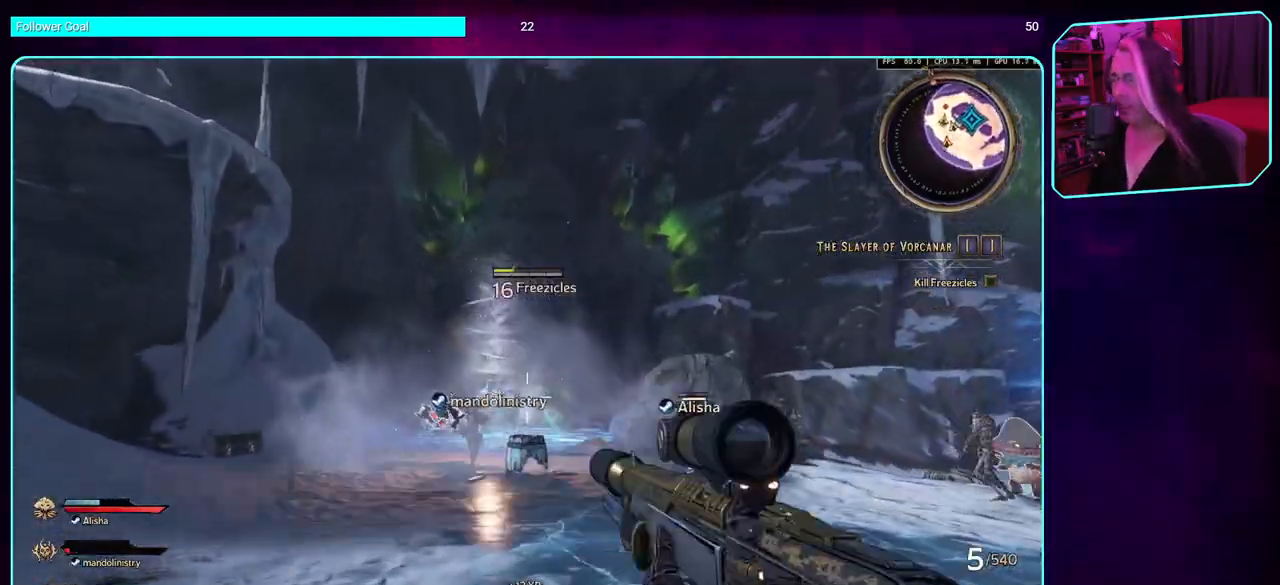
{"keys": ["a", "w"], "mouse": ["left"], "events": [[50, "mouse_left", "up"], [134, "mouse_left", "down"], [300, "mouse_left", "up"], [400, "mouse_left", "down"]]}